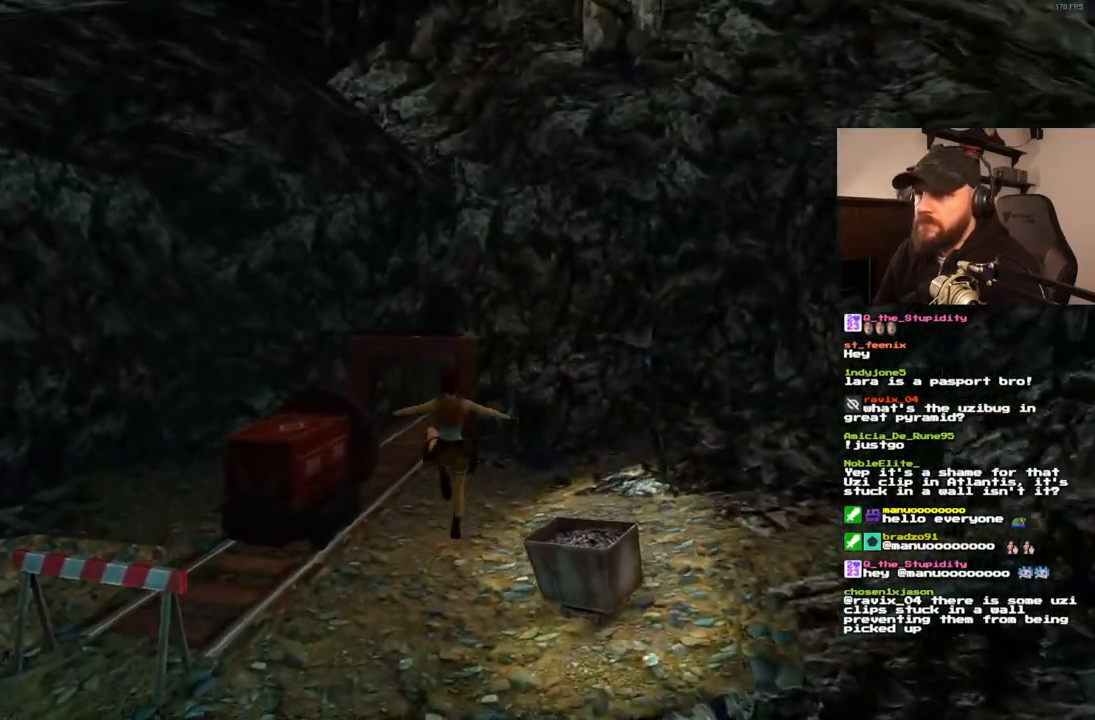
Gameplay with a controller (PlayStation layout); each line is a JSON object with the inputs held at the frame after it (dt_ms = milliseconds from this image to that frame). "events" lists button and stick changes between this image and that frame as [ms after this image, input, new state], when the widget could be followed in between. Not read: L3 R3.
{"dt_ms": 1000, "buttons": ["SQUARE", "DPAD_UP"], "left_stick": "center", "right_stick": "center"}
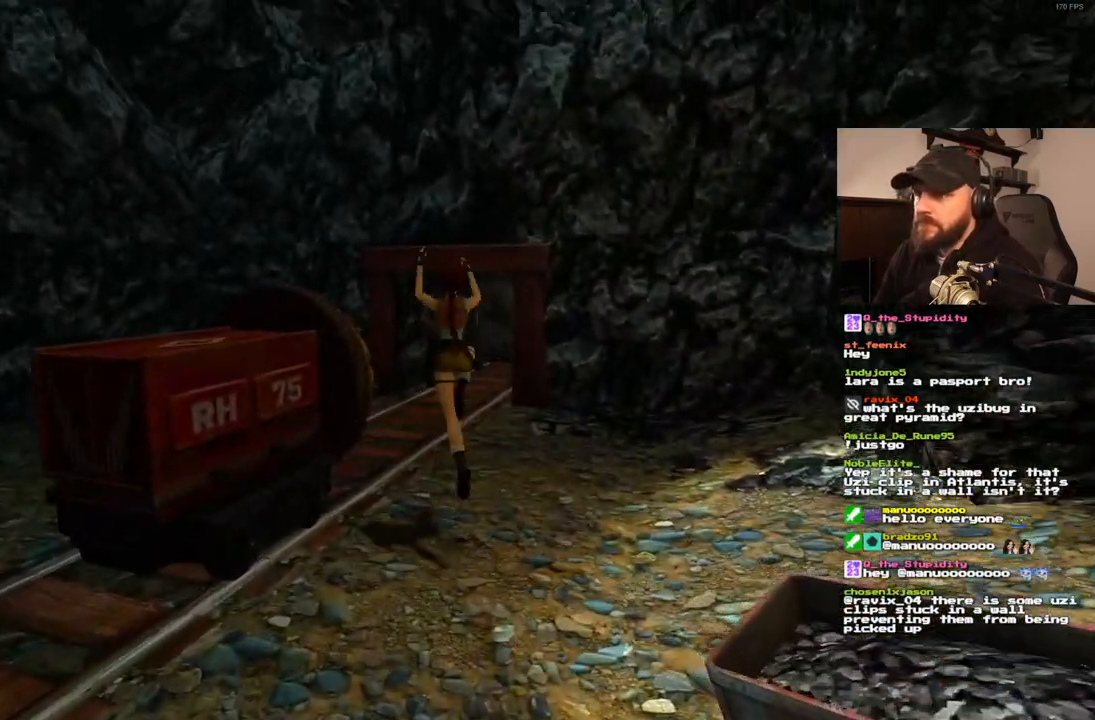
{"dt_ms": 500, "buttons": ["DPAD_UP"], "left_stick": "center", "right_stick": "center", "events": [[33, "DPAD_UP", "up"], [267, "SQUARE", "up"], [367, "DPAD_UP", "down"]]}
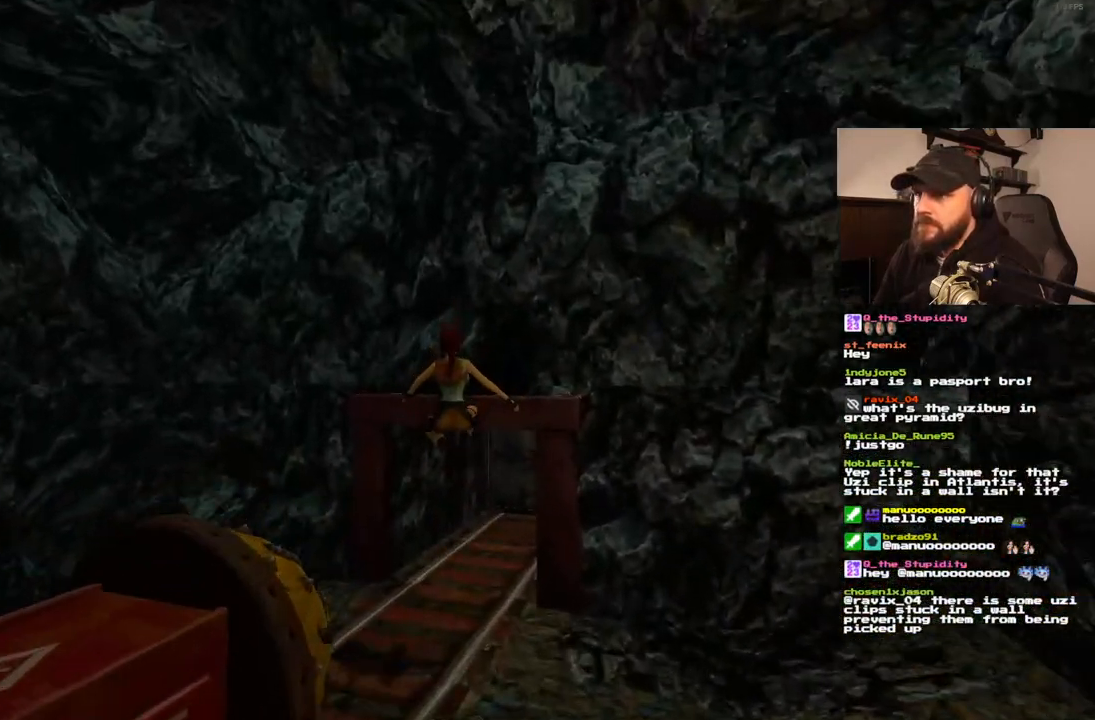
{"dt_ms": 500, "buttons": ["DPAD_UP"], "left_stick": "center", "right_stick": "center", "events": [[50, "DPAD_RIGHT", "down"], [433, "DPAD_RIGHT", "up"]]}
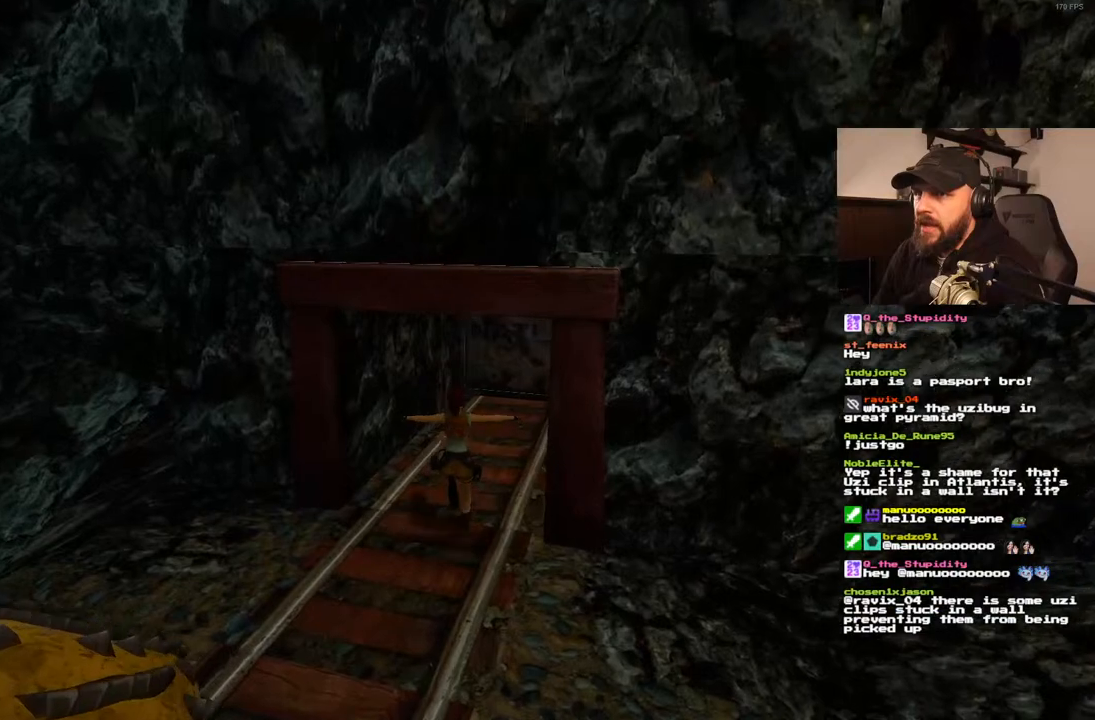
{"dt_ms": 500, "buttons": ["SQUARE", "DPAD_UP", "DPAD_RIGHT"], "left_stick": "center", "right_stick": "center", "events": [[183, "SQUARE", "down"], [283, "DPAD_RIGHT", "down"]]}
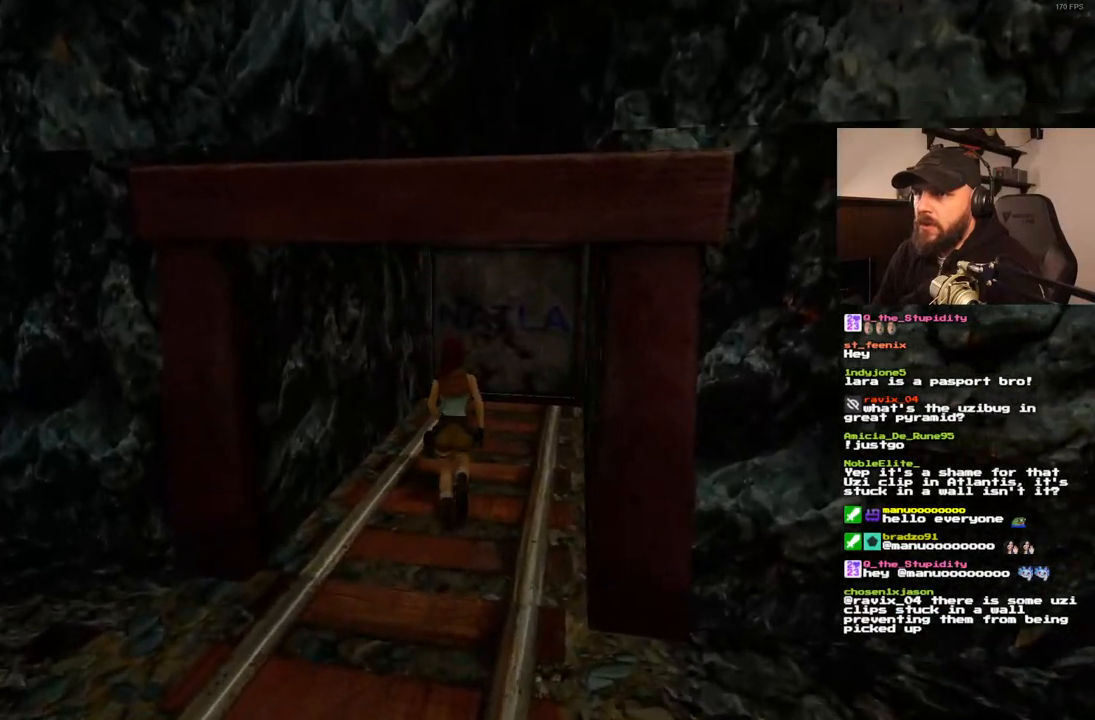
{"dt_ms": 500, "buttons": ["DPAD_UP"], "left_stick": "center", "right_stick": "center", "events": [[267, "SQUARE", "up"], [350, "DPAD_RIGHT", "up"]]}
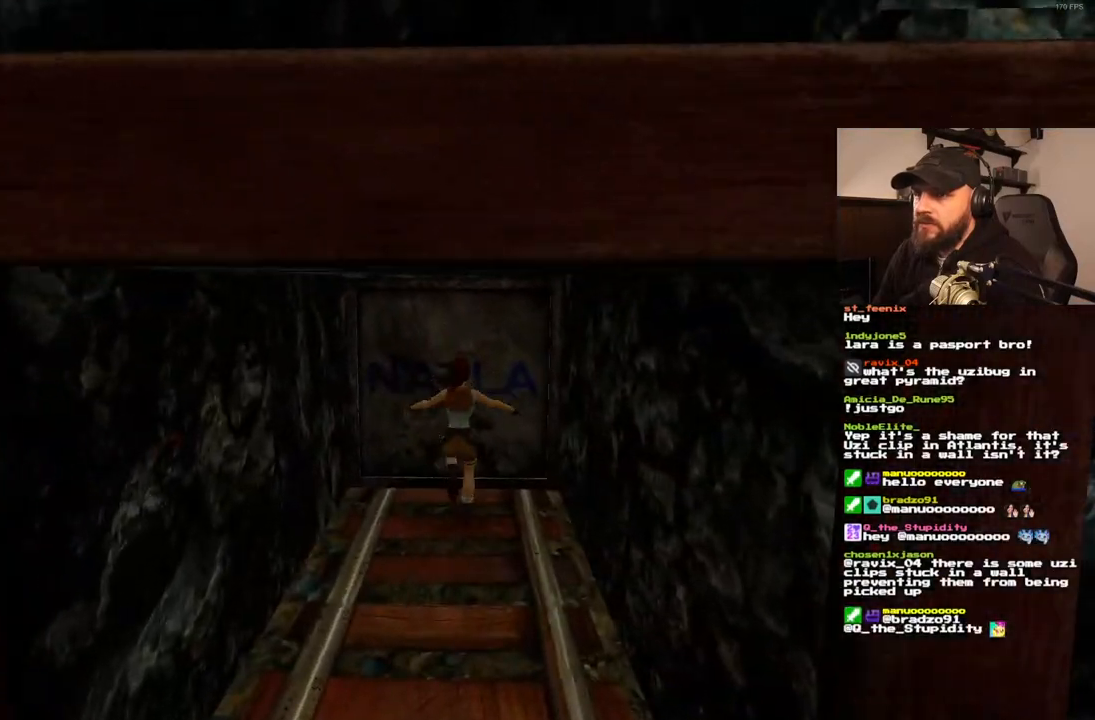
{"dt_ms": 500, "buttons": [], "left_stick": "center", "right_stick": "center", "events": [[17, "DPAD_LEFT", "down"], [183, "DPAD_LEFT", "up"], [450, "DPAD_UP", "up"]]}
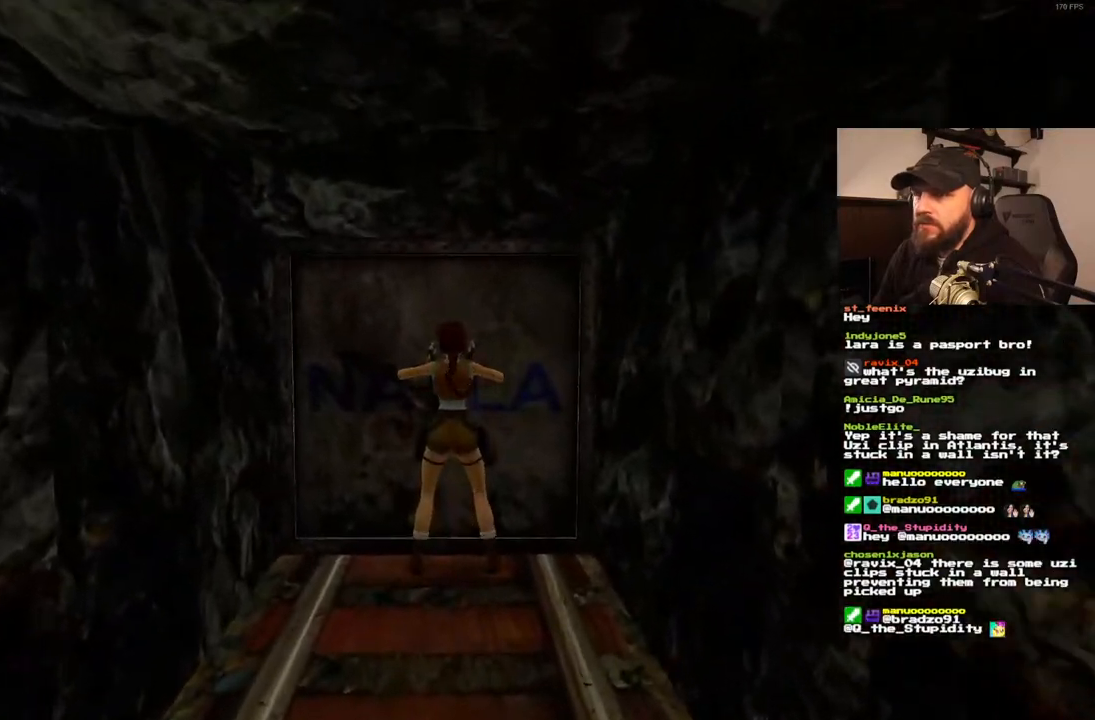
{"dt_ms": 500, "buttons": ["CROSS"], "left_stick": "center", "right_stick": "center", "events": [[383, "CROSS", "down"]]}
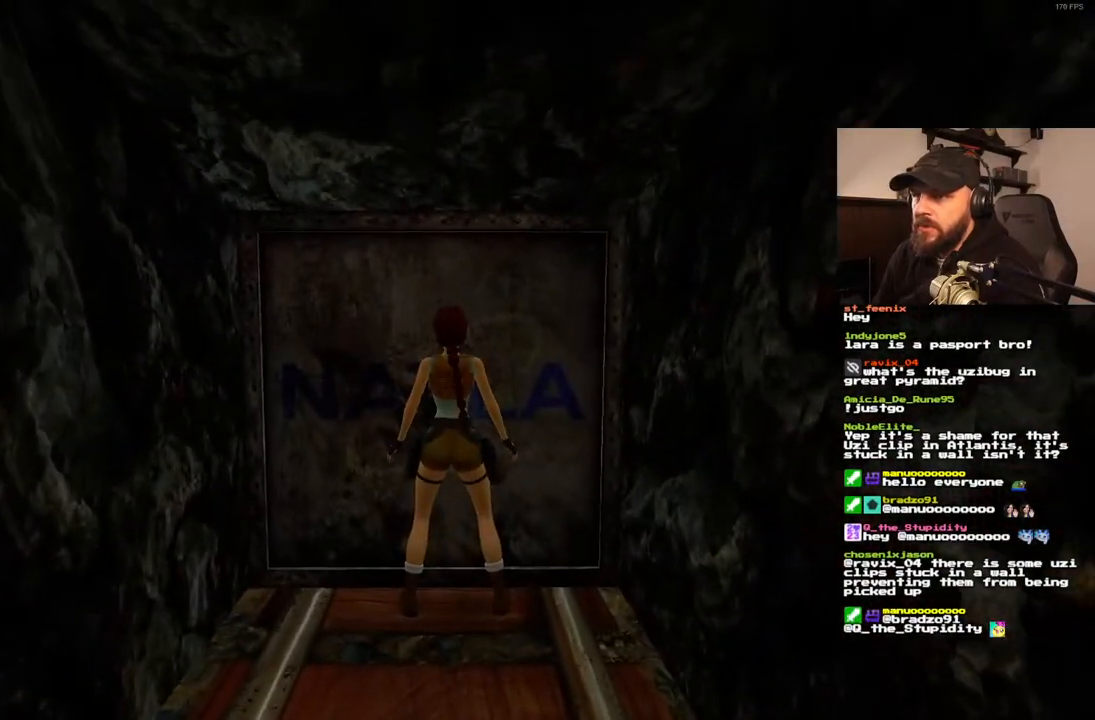
{"dt_ms": 500, "buttons": ["CROSS"], "left_stick": "center", "right_stick": "center", "events": [[350, "DPAD_UP", "down"], [467, "DPAD_UP", "up"]]}
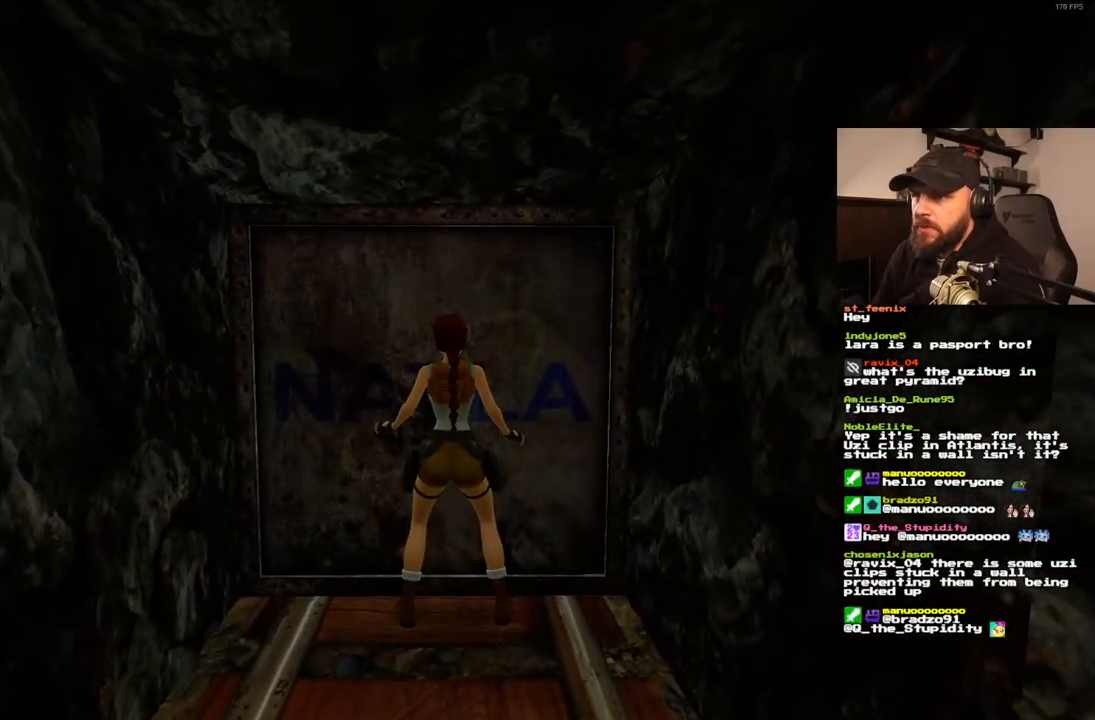
{"dt_ms": 500, "buttons": ["CROSS"], "left_stick": "center", "right_stick": "center", "events": [[83, "DPAD_UP", "down"], [167, "DPAD_UP", "up"], [267, "DPAD_UP", "down"], [400, "DPAD_UP", "up"]]}
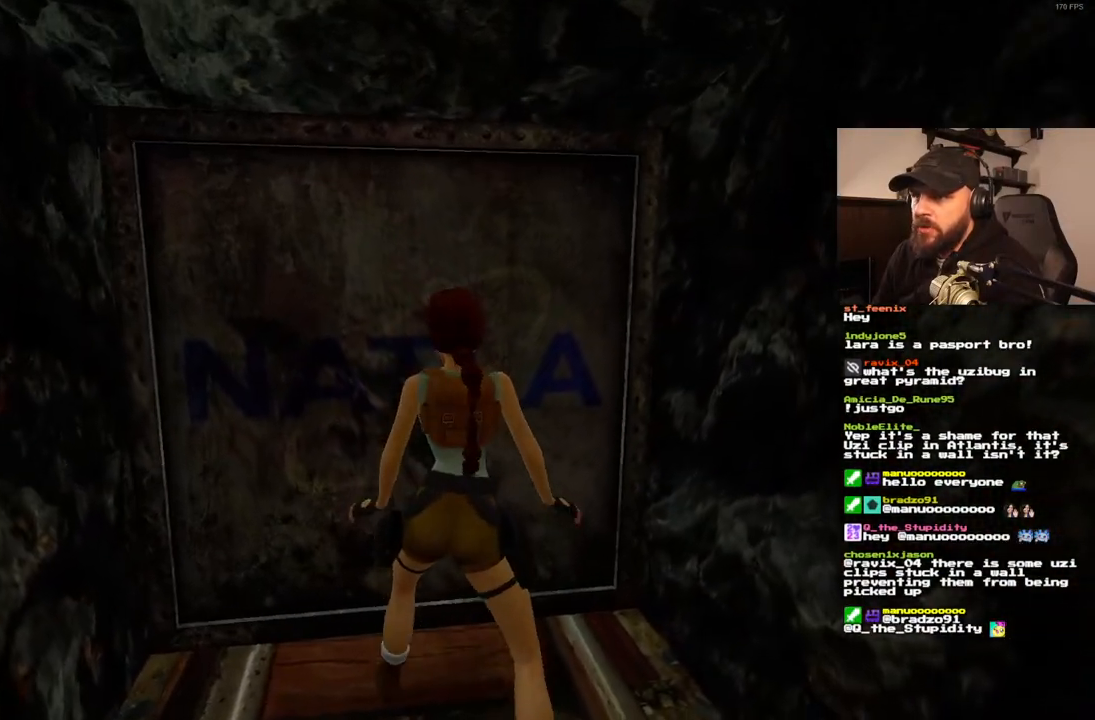
{"dt_ms": 500, "buttons": ["CROSS"], "left_stick": "center", "right_stick": "center", "events": []}
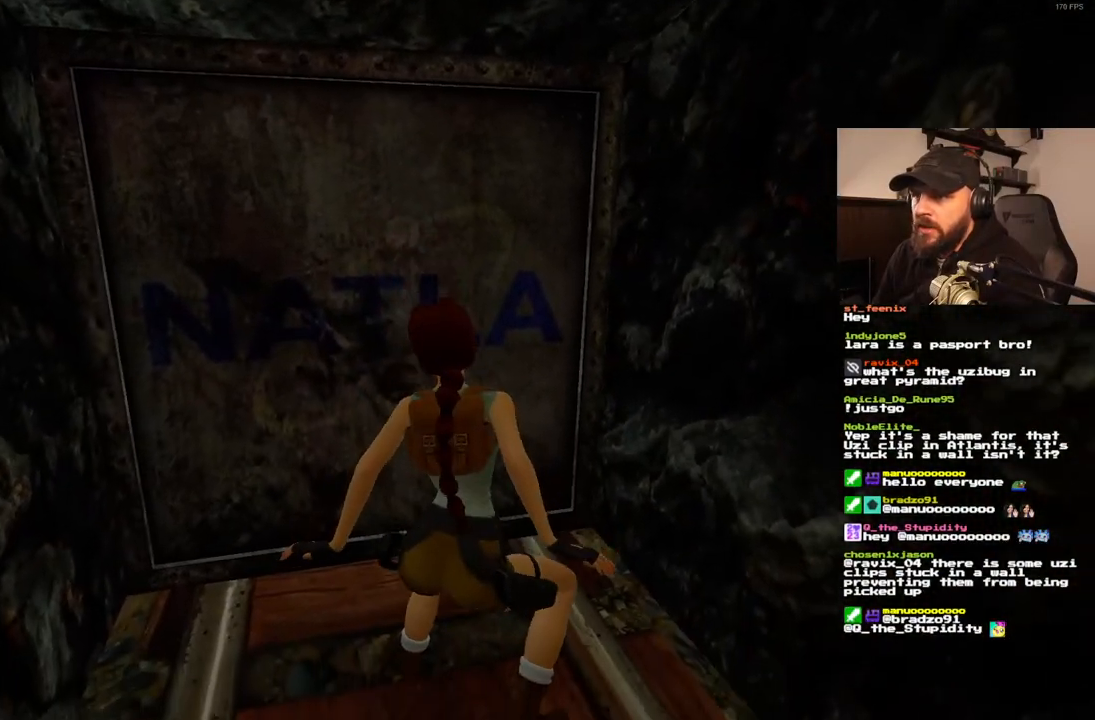
{"dt_ms": 500, "buttons": ["CROSS"], "left_stick": "center", "right_stick": "center", "events": []}
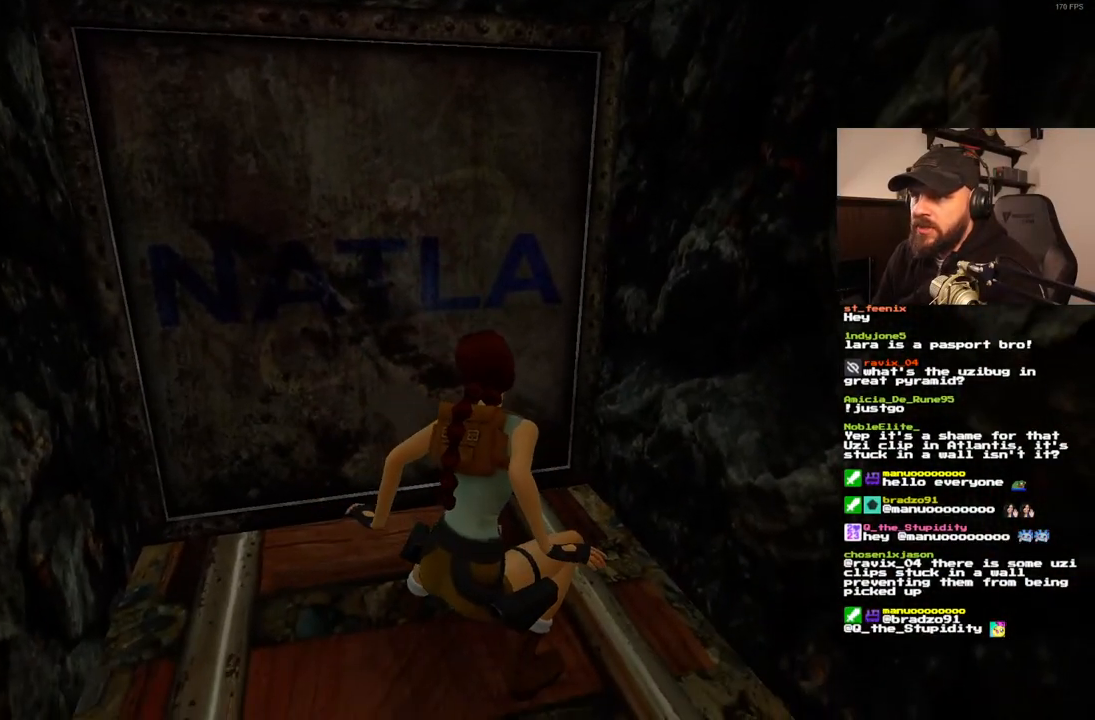
{"dt_ms": 500, "buttons": ["CROSS"], "left_stick": "center", "right_stick": "center", "events": []}
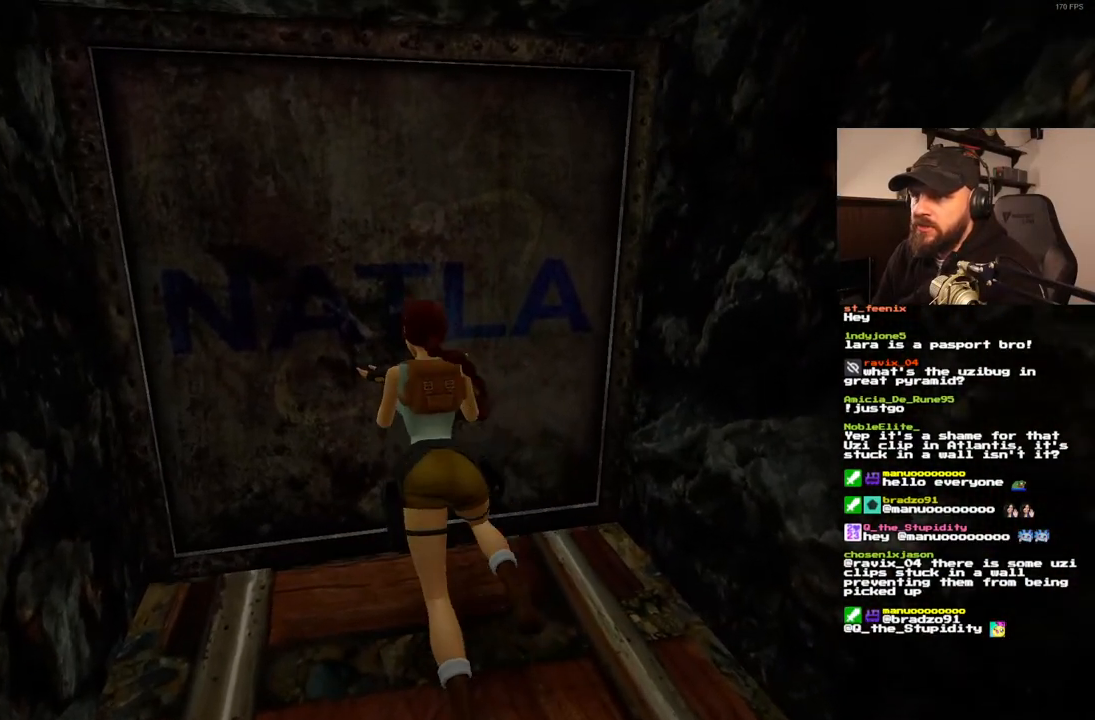
{"dt_ms": 500, "buttons": [], "left_stick": "center", "right_stick": "center", "events": [[300, "CROSS", "up"]]}
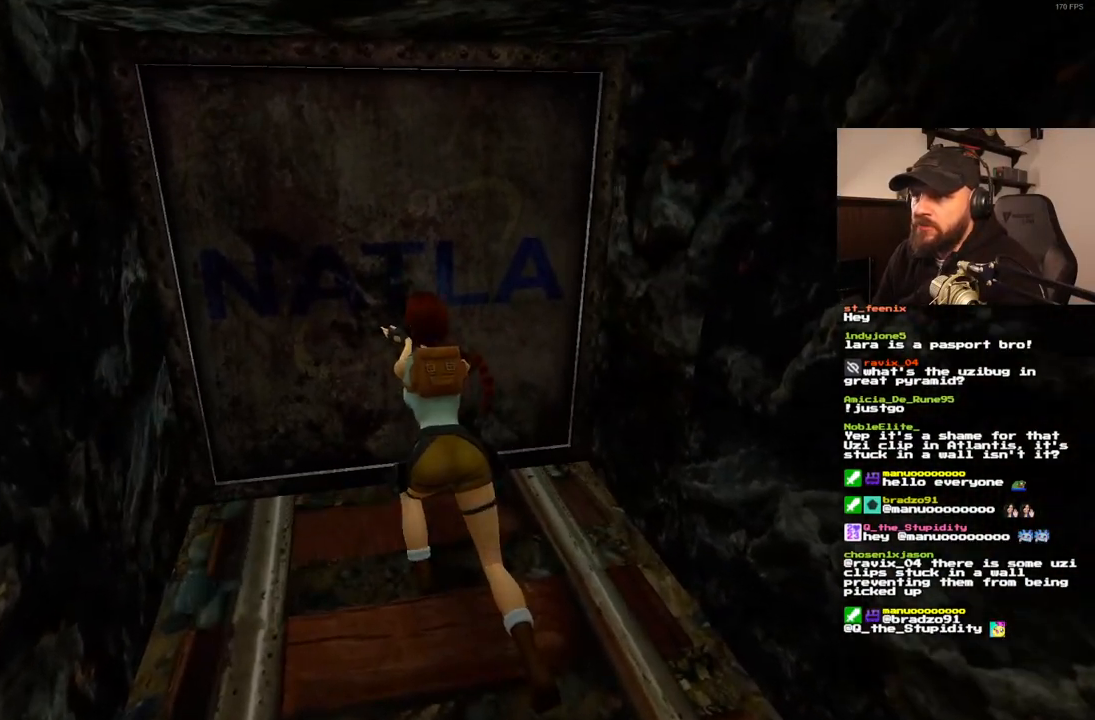
{"dt_ms": 500, "buttons": [], "left_stick": "center", "right_stick": "center", "events": []}
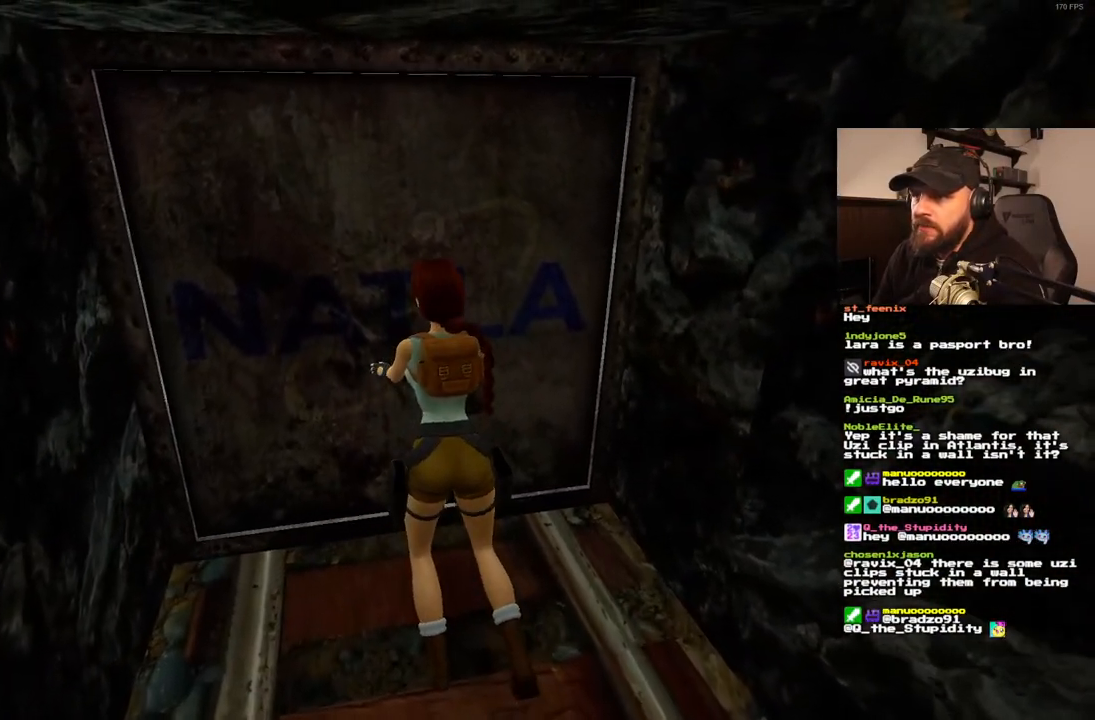
{"dt_ms": 500, "buttons": [], "left_stick": "center", "right_stick": "center", "events": []}
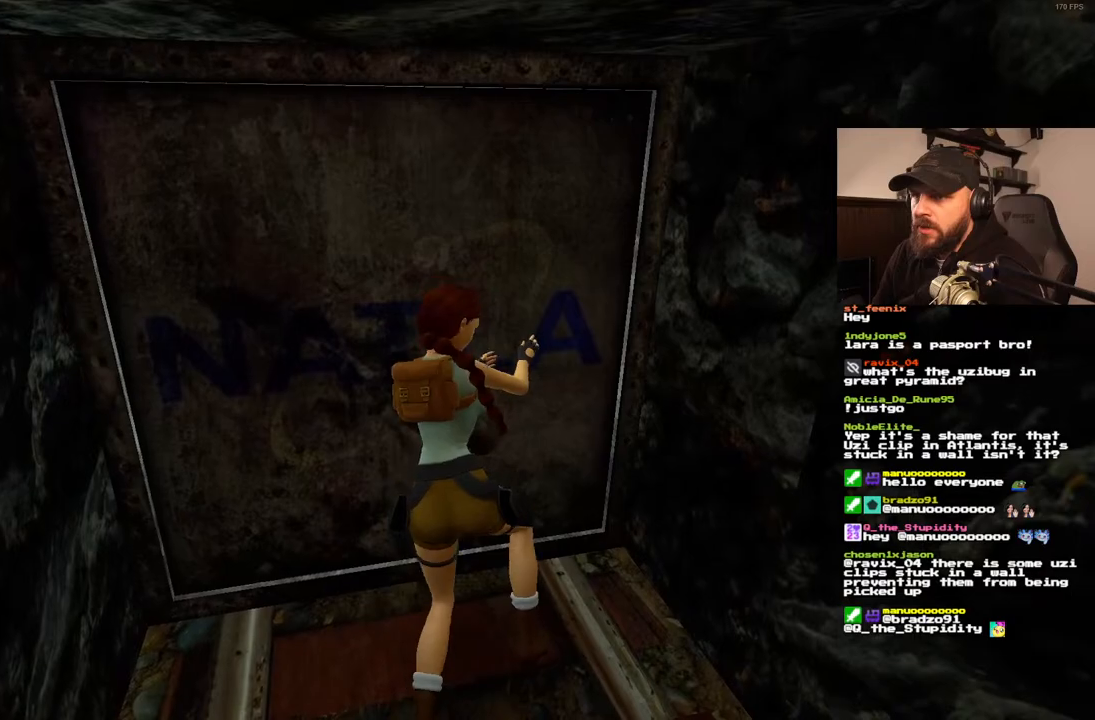
{"dt_ms": 500, "buttons": [], "left_stick": "center", "right_stick": "center", "events": []}
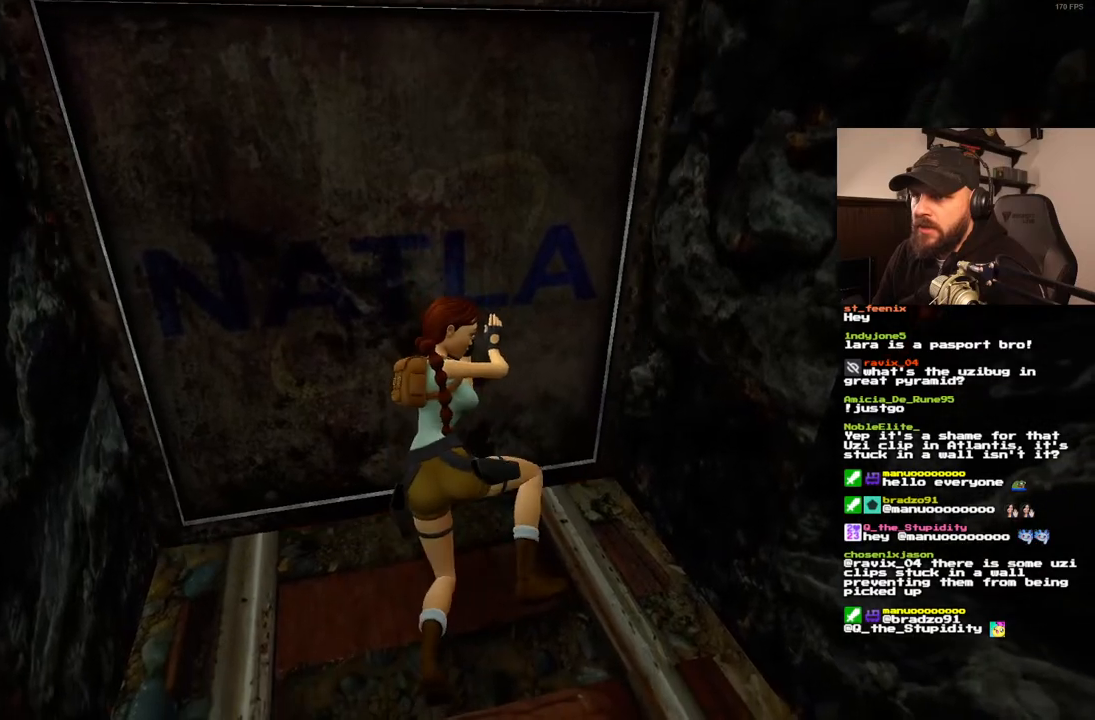
{"dt_ms": 500, "buttons": [], "left_stick": "center", "right_stick": "center", "events": []}
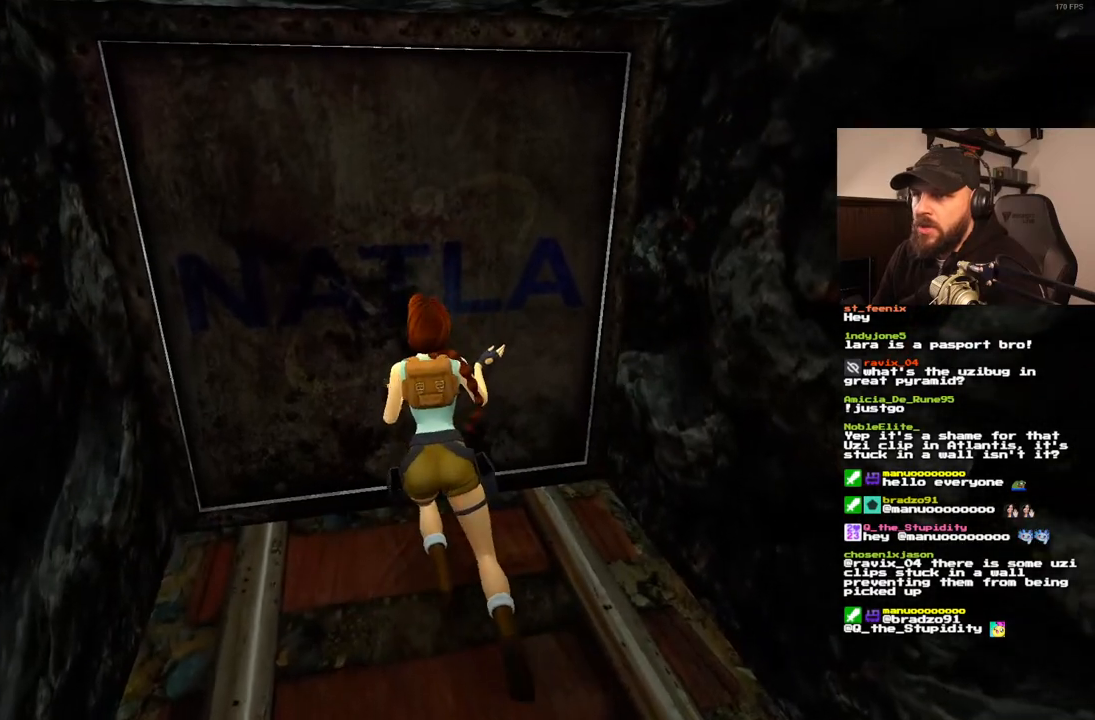
{"dt_ms": 500, "buttons": [], "left_stick": "center", "right_stick": "center", "events": []}
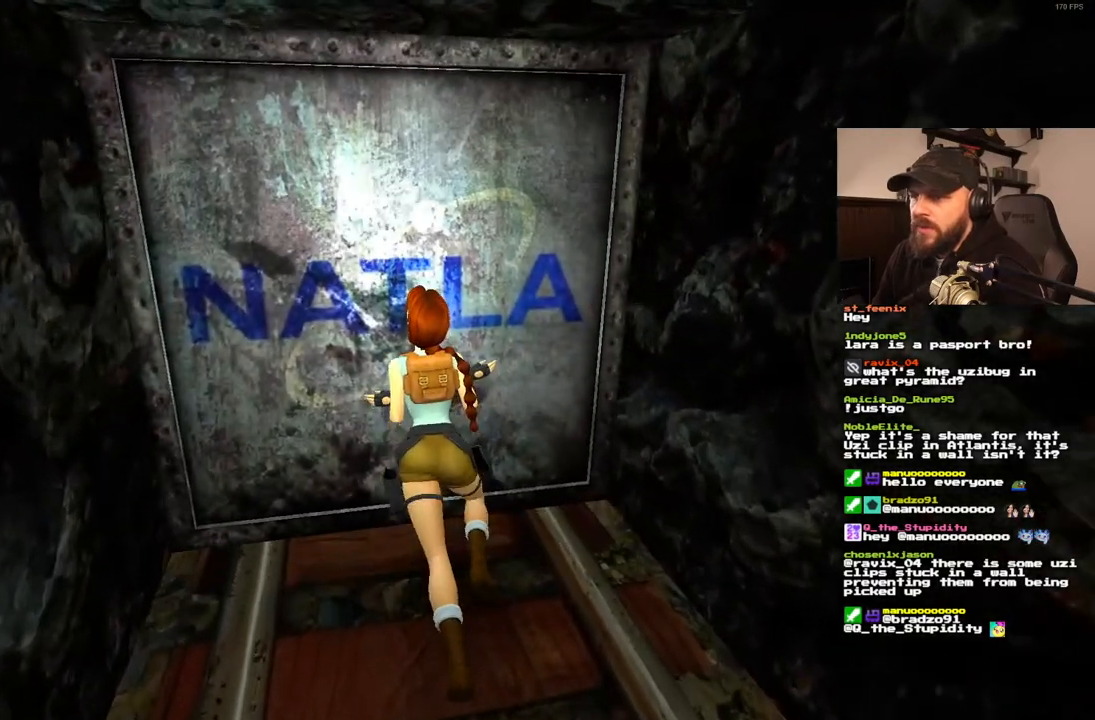
{"dt_ms": 500, "buttons": [], "left_stick": "center", "right_stick": "center", "events": []}
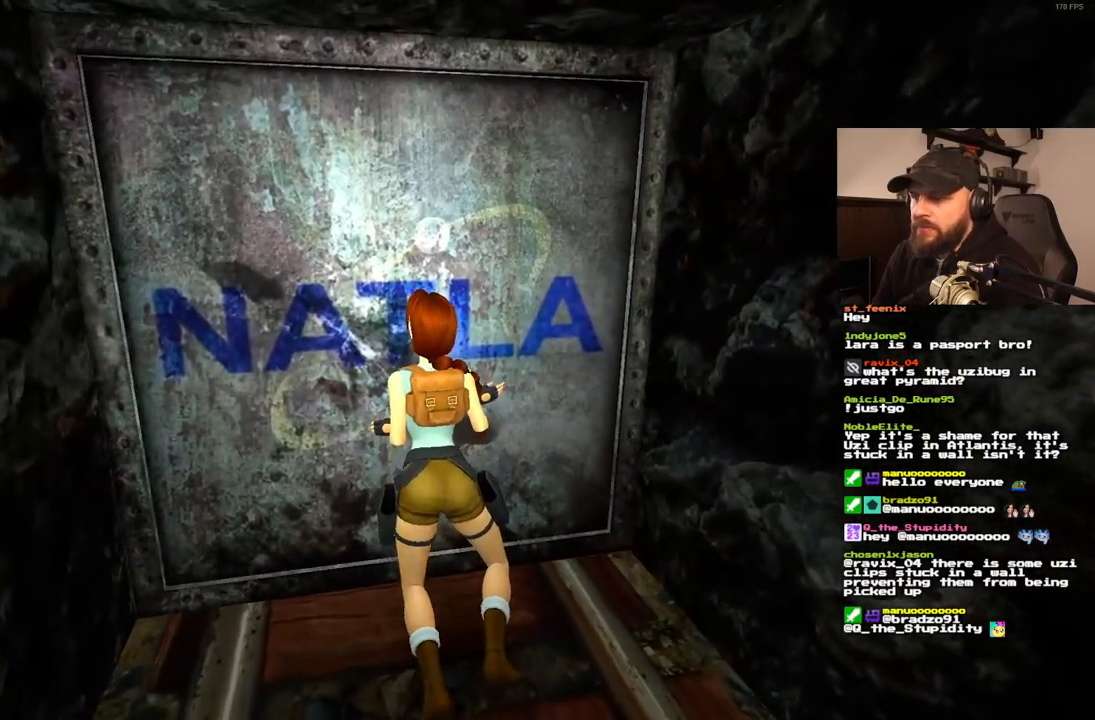
{"dt_ms": 500, "buttons": ["CROSS"], "left_stick": "center", "right_stick": "center", "events": [[100, "CROSS", "down"]]}
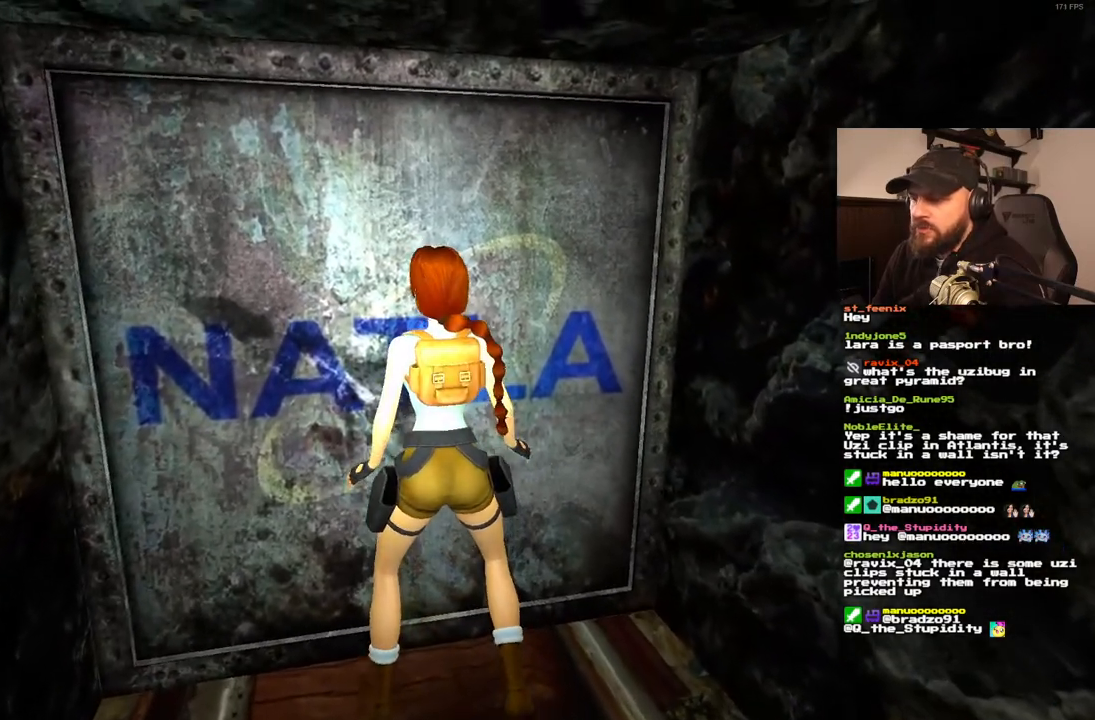
{"dt_ms": 500, "buttons": ["CROSS"], "left_stick": "center", "right_stick": "center", "events": []}
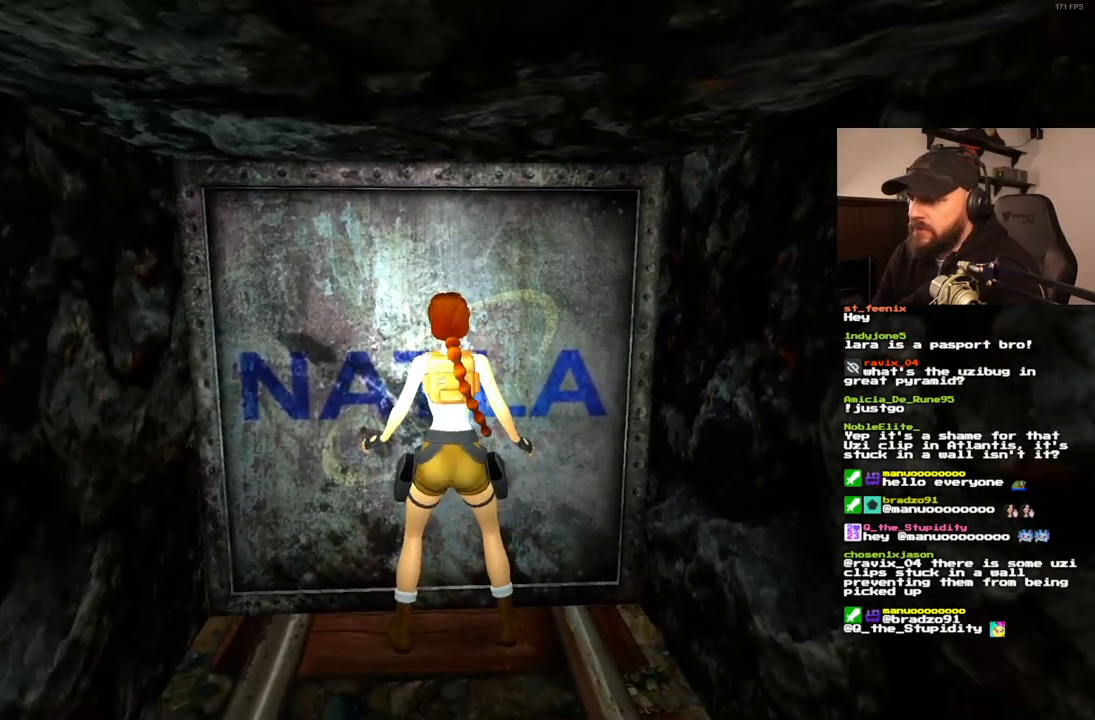
{"dt_ms": 500, "buttons": ["CROSS"], "left_stick": "center", "right_stick": "center", "events": [[183, "DPAD_UP", "down"], [267, "DPAD_UP", "up"], [383, "DPAD_UP", "down"], [500, "DPAD_UP", "up"]]}
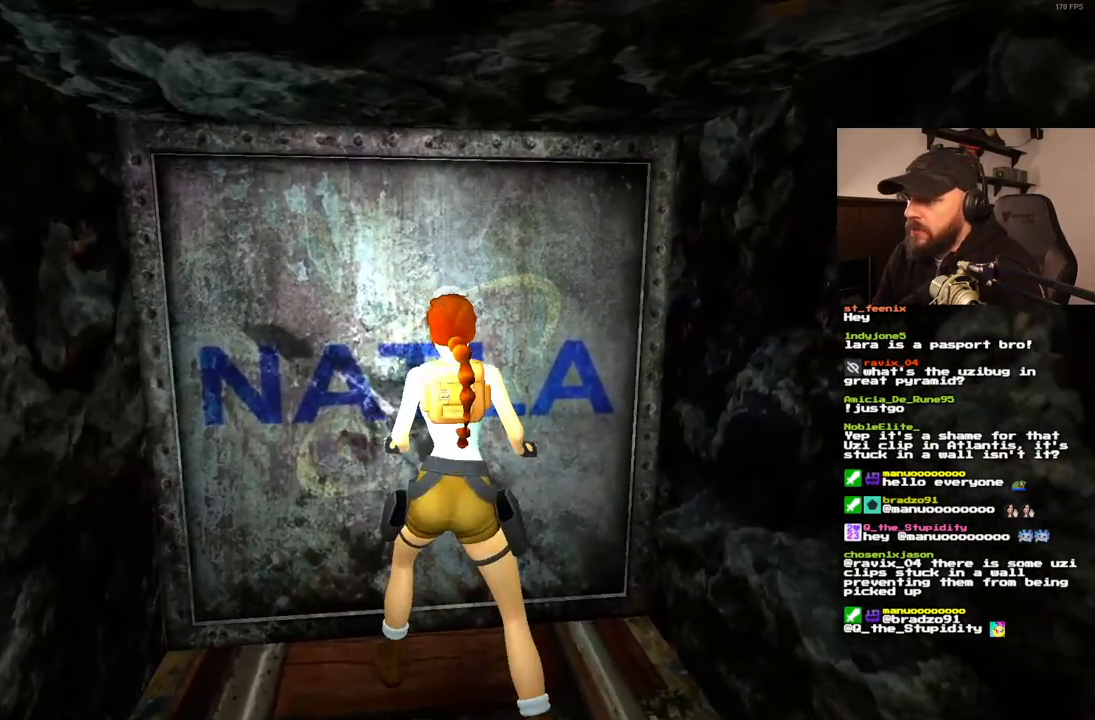
{"dt_ms": 500, "buttons": ["CROSS"], "left_stick": "center", "right_stick": "center", "events": []}
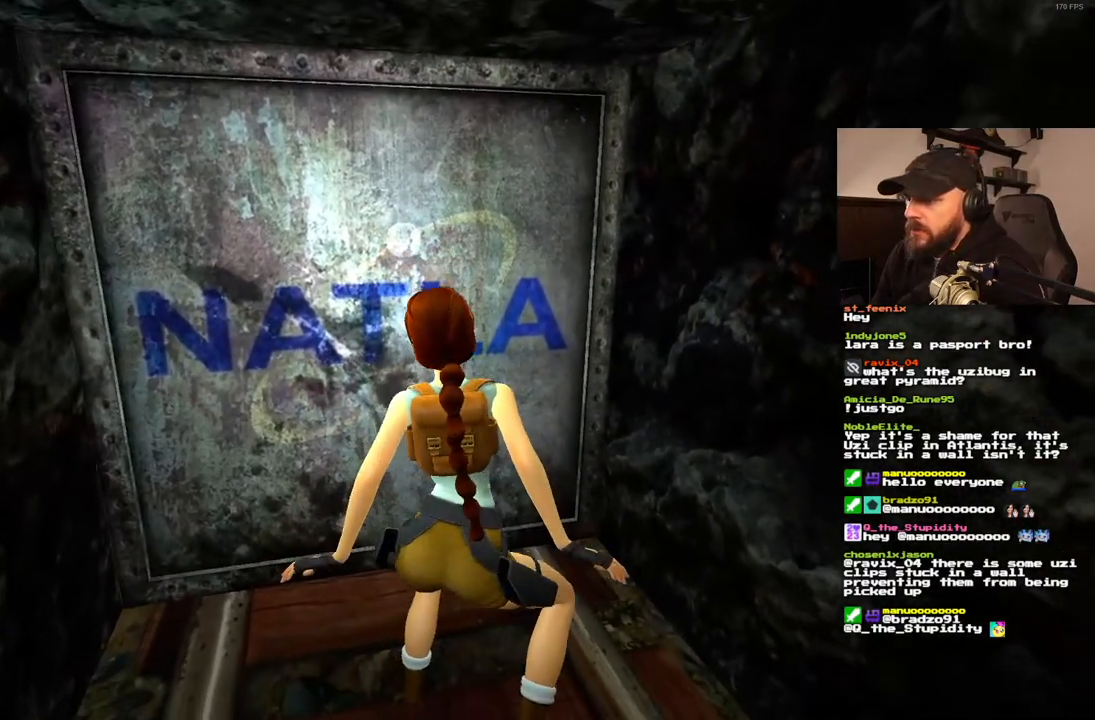
{"dt_ms": 500, "buttons": ["CROSS"], "left_stick": "center", "right_stick": "center", "events": []}
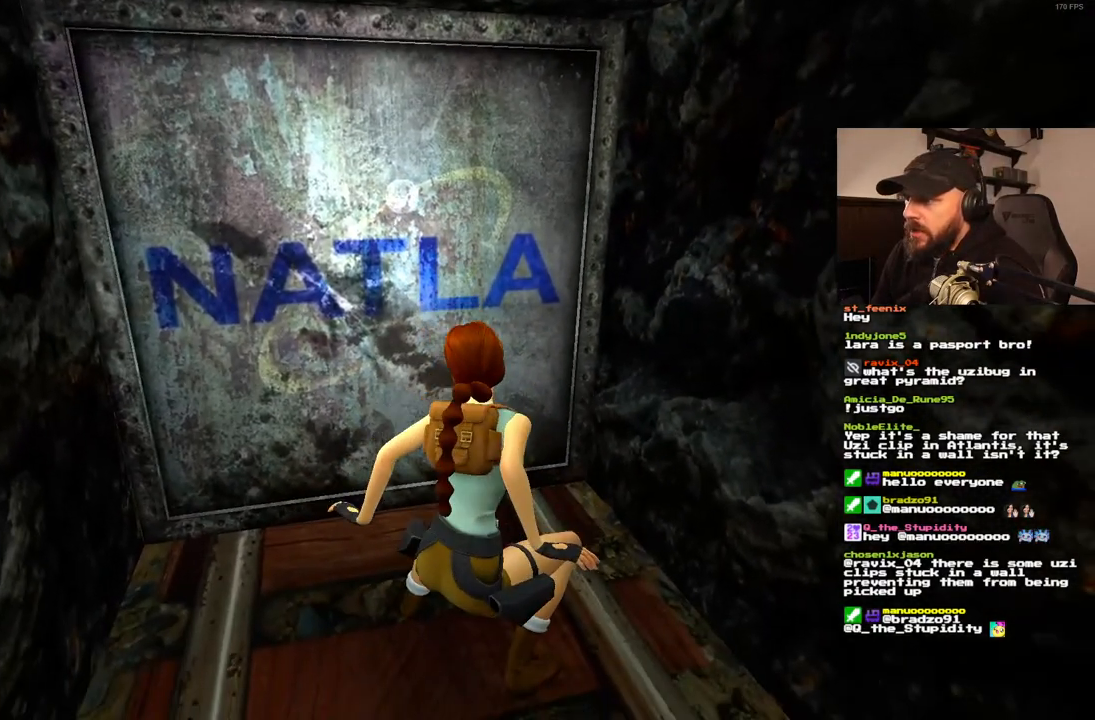
{"dt_ms": 500, "buttons": ["CROSS"], "left_stick": "center", "right_stick": "center", "events": []}